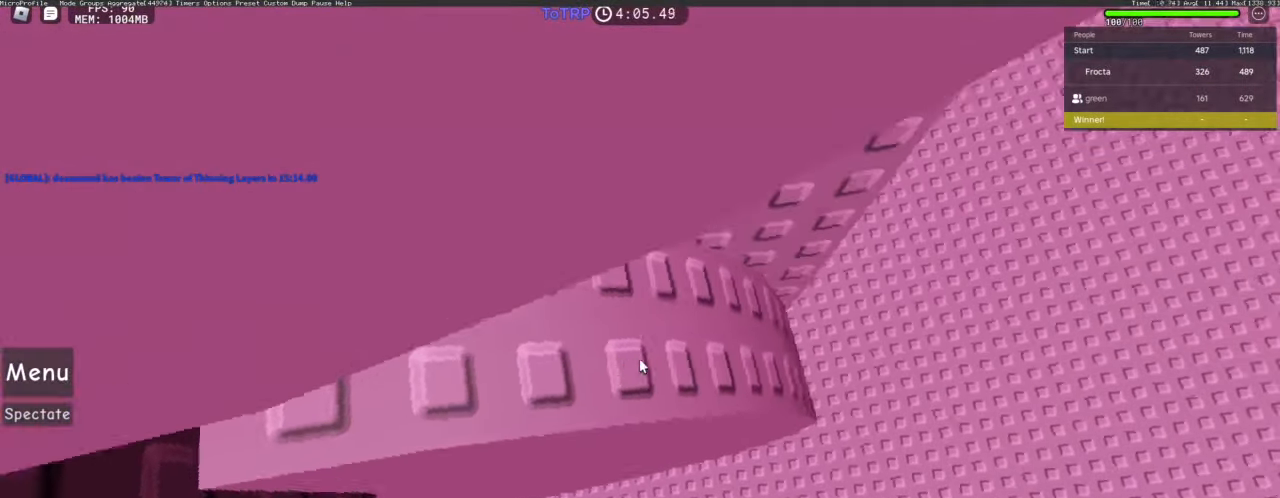
Gameplay with keyboard and mouse; each line is a JSON object with the keys and mouse buttons held at the frame after it. "events" lists presses ("down") and releases ("up") of "1", "2", "3", "4", "5", "a", "alt", "c", "caps_lock", "ctrl", "d", "e", "f", "g", "q", "r", "s", "shift", "space", "t", "tab", "v", "w", "x", "z", "mouse_left", "mouse_wheel" and "mouse_right" between this image and that frame as [ms after this image, input, new state], when the widget could be followed in between. "mouse_left", "mouse_wheel", "mouse_right" = the "left", "wheel", "right" buttons of the "mouse" list. No other keys are recorded. "wheel" means that the mouse wheel is clicked or scrolled. Not read: mouse_move.
{"keys": ["a", "w"], "mouse": [], "events": [[50, "d", "down"], [250, "d", "up"], [433, "mouse_right", "up"], [483, "a", "down"]]}
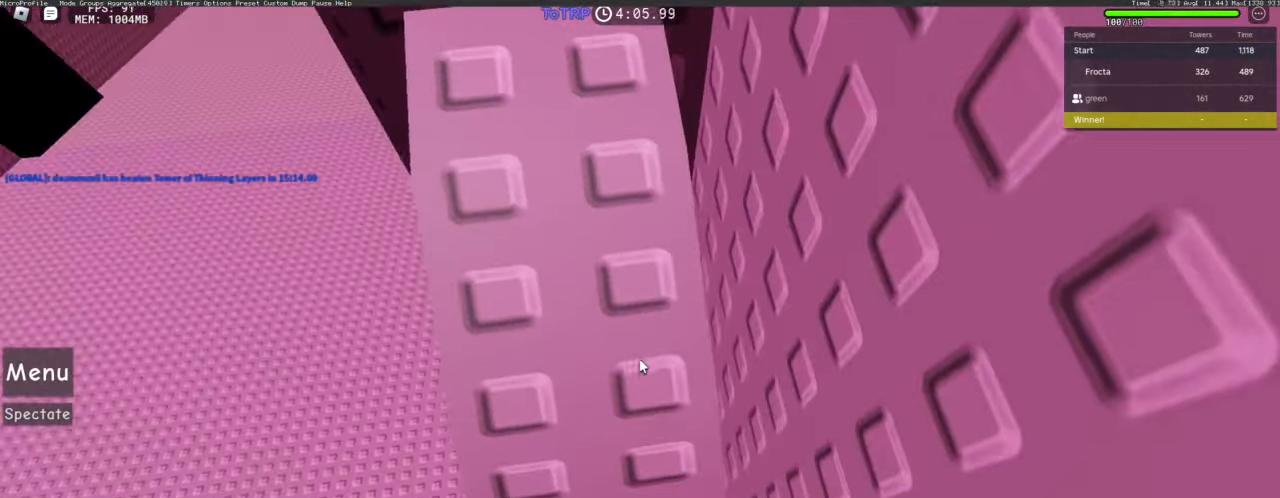
{"keys": [], "mouse": [], "events": [[33, "a", "up"], [300, "space", "down"], [400, "space", "up"], [400, "w", "up"]]}
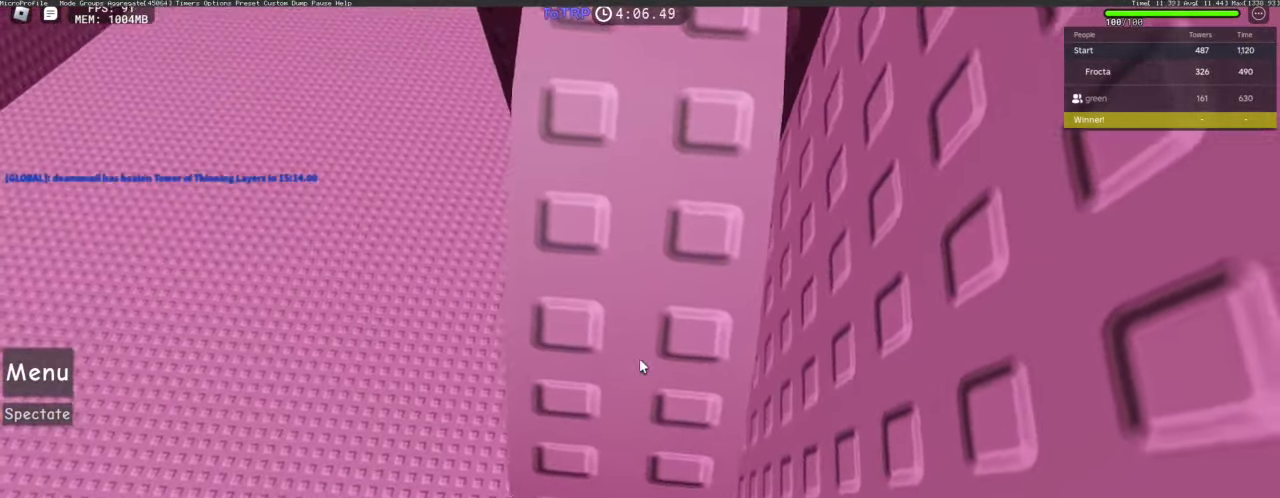
{"keys": [], "mouse": [], "events": [[266, "a", "down"], [316, "a", "up"], [400, "a", "down"], [500, "a", "up"]]}
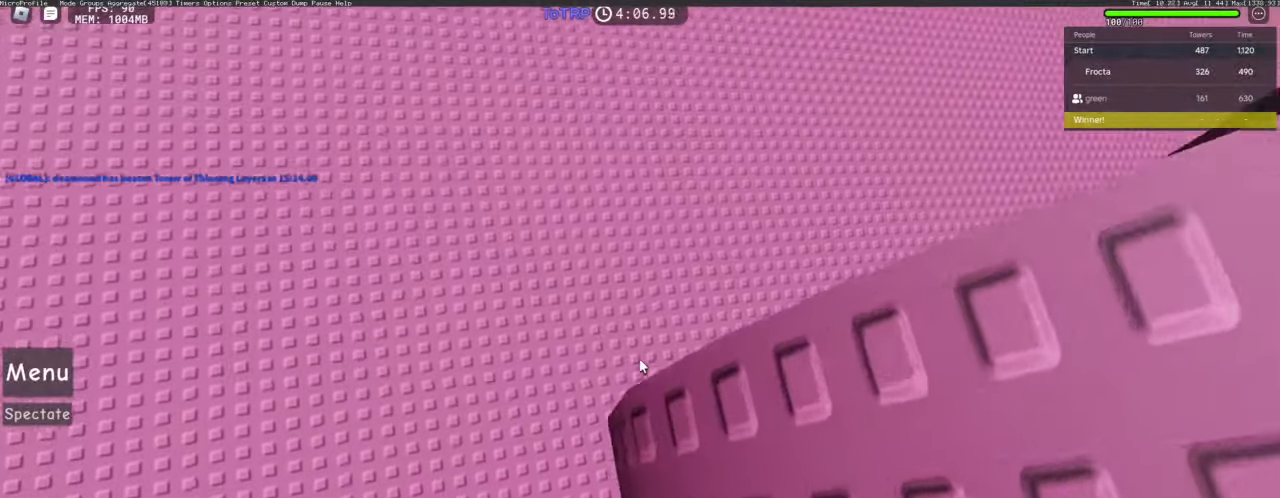
{"keys": ["a"], "mouse": [], "events": [[100, "a", "down"], [283, "space", "down"], [383, "space", "up"]]}
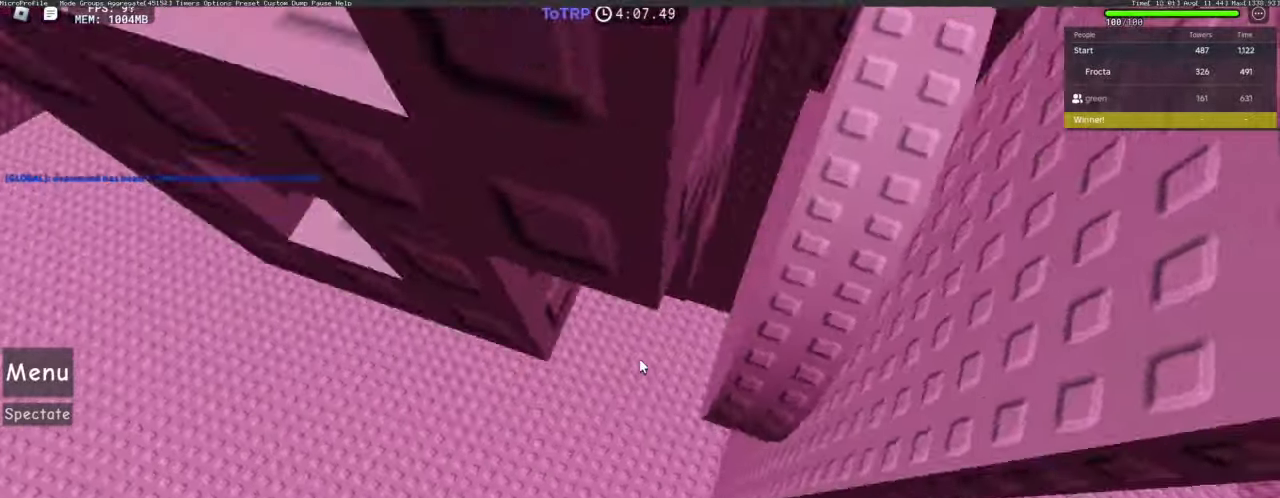
{"keys": ["w"], "mouse": [], "events": [[66, "w", "down"], [250, "a", "up"]]}
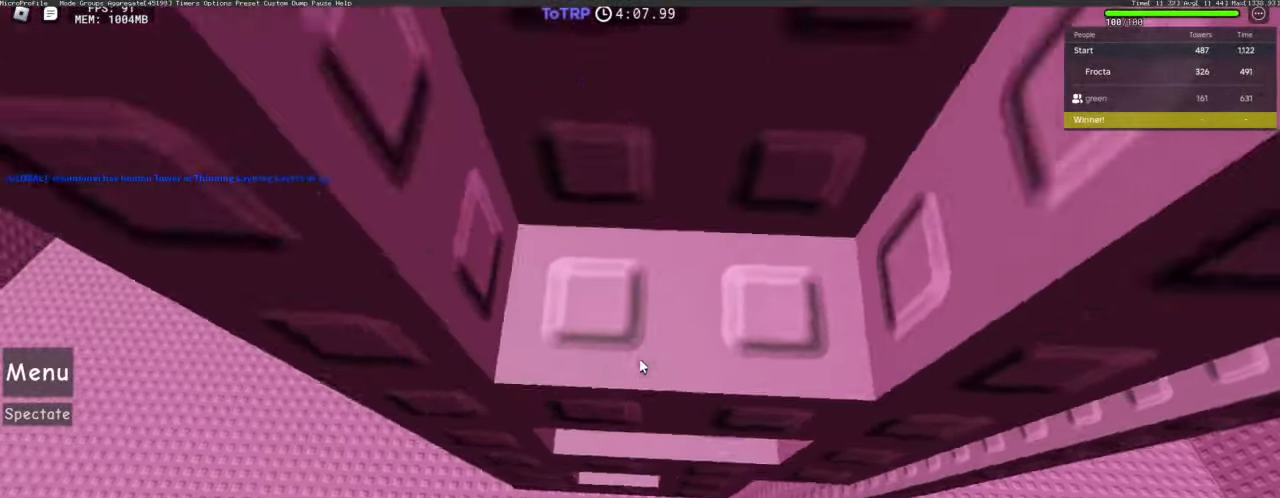
{"keys": [], "mouse": [], "events": [[216, "w", "up"], [266, "a", "down"], [316, "a", "up"], [316, "w", "down"], [366, "w", "up"]]}
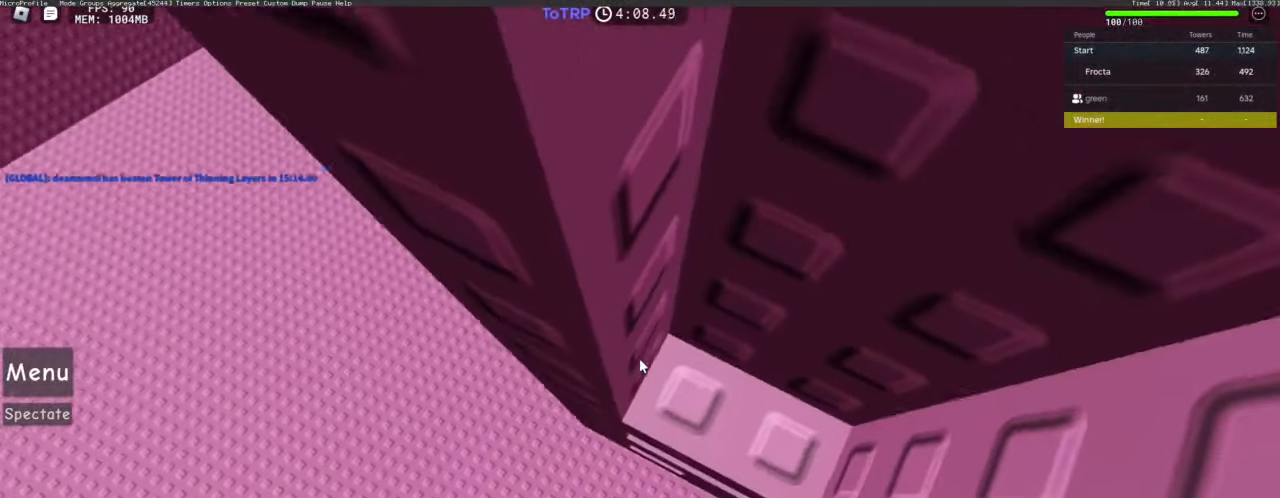
{"keys": [], "mouse": [], "events": []}
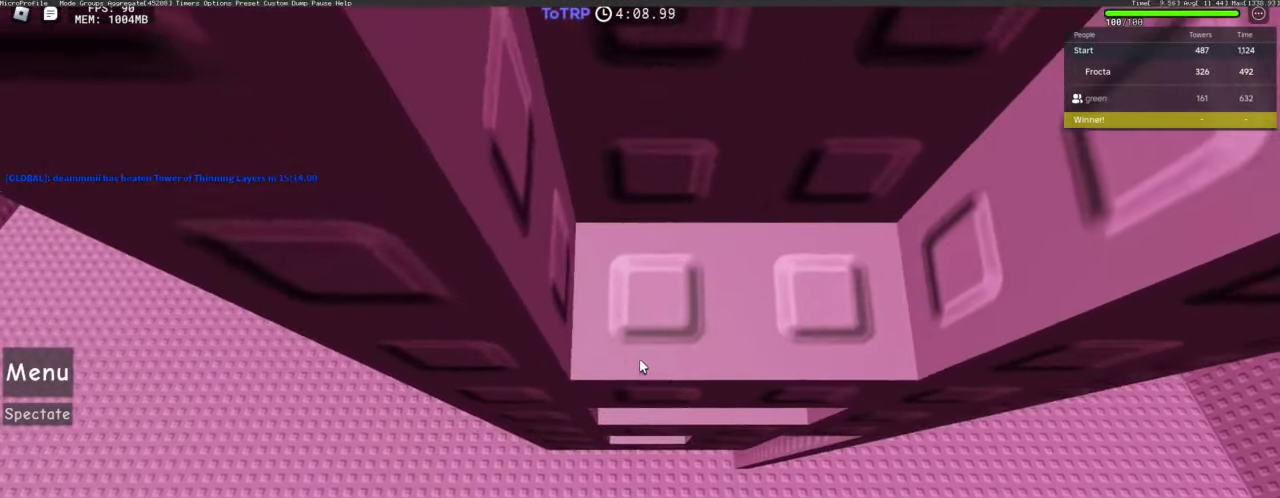
{"keys": [], "mouse": ["right"], "events": [[116, "s", "down"], [400, "s", "up"], [483, "mouse_right", "down"]]}
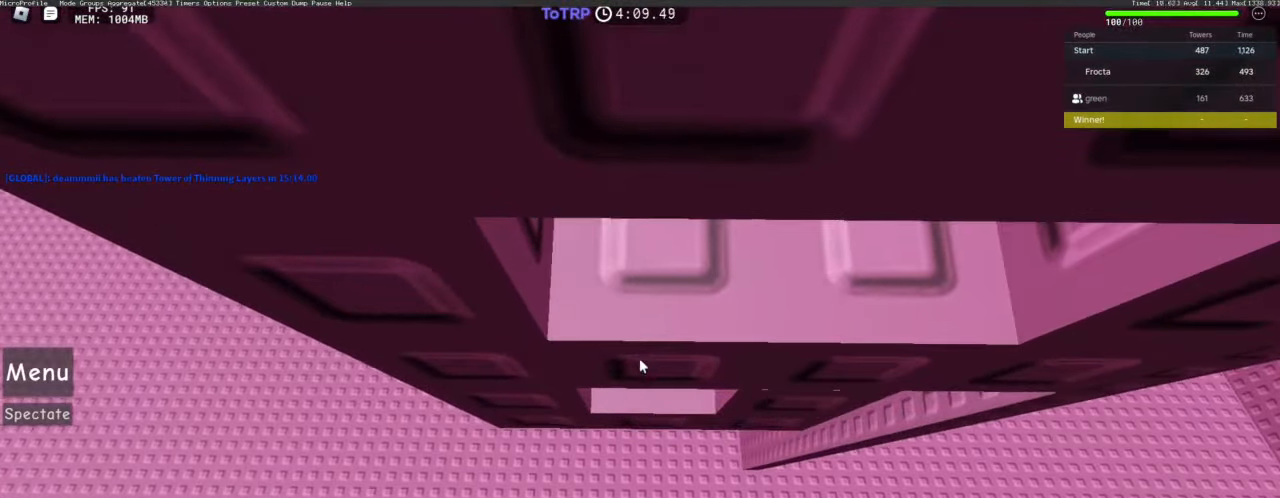
{"keys": ["d", "space", "w"], "mouse": ["right"]}
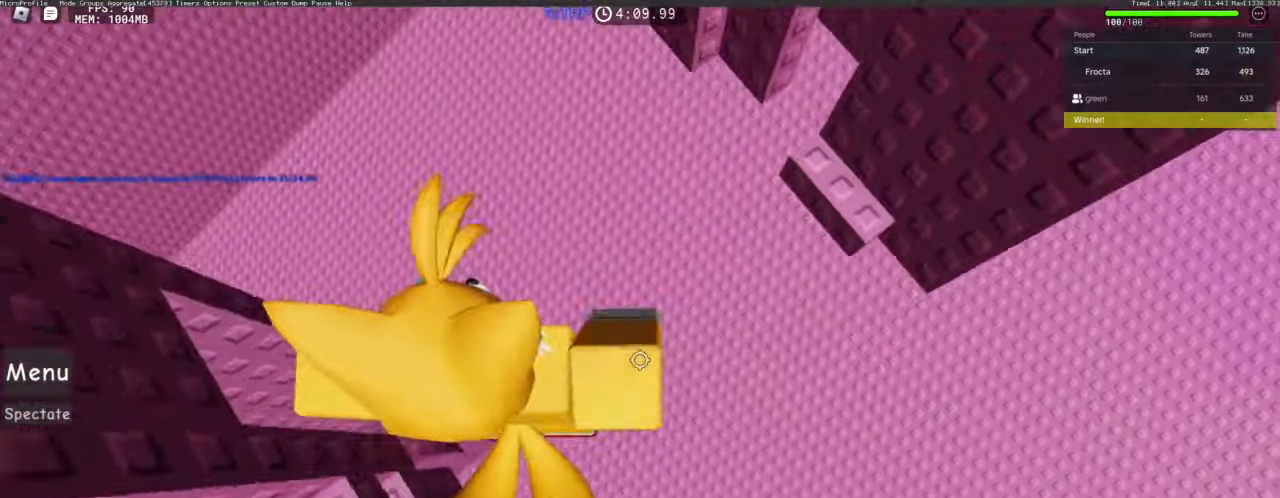
{"keys": ["d", "w"], "mouse": ["right"], "events": [[150, "space", "up"], [333, "shift", "down"], [483, "shift", "up"]]}
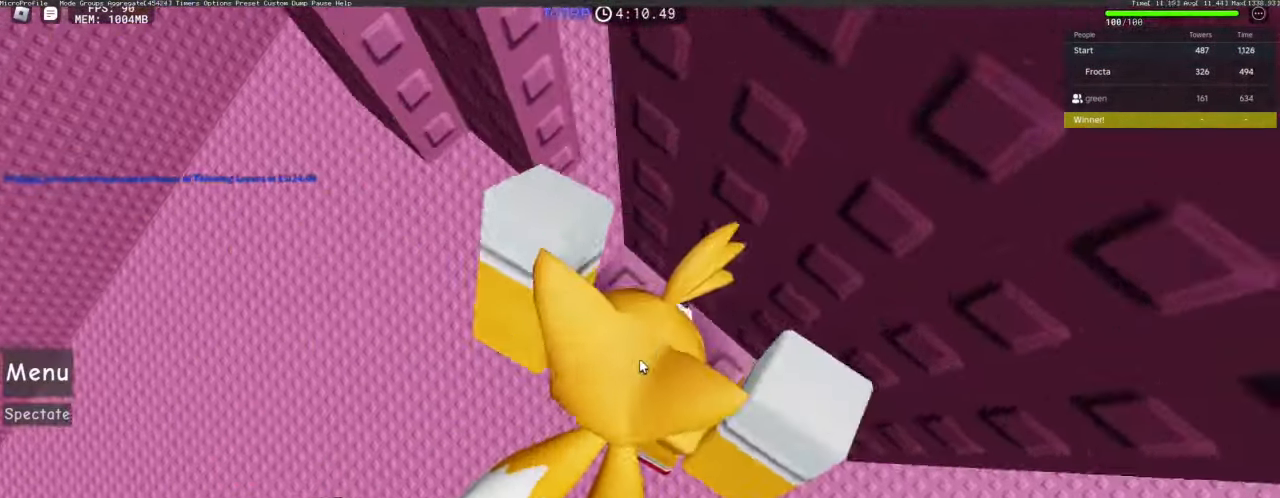
{"keys": [], "mouse": [], "events": [[216, "w", "up"], [266, "d", "up"], [383, "mouse_right", "up"]]}
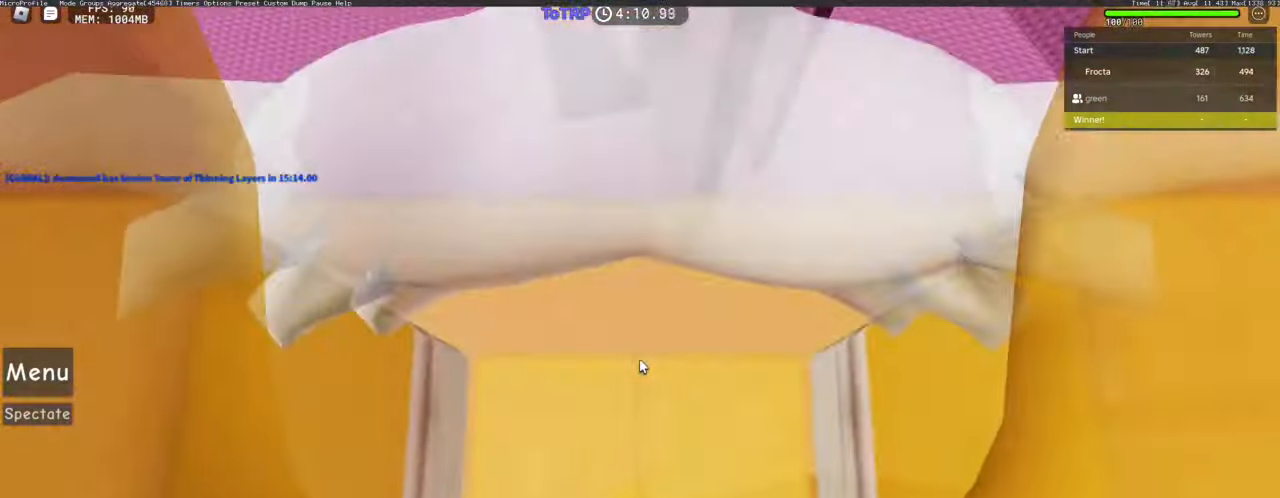
{"keys": [], "mouse": [], "events": [[83, "s", "down"], [466, "s", "up"]]}
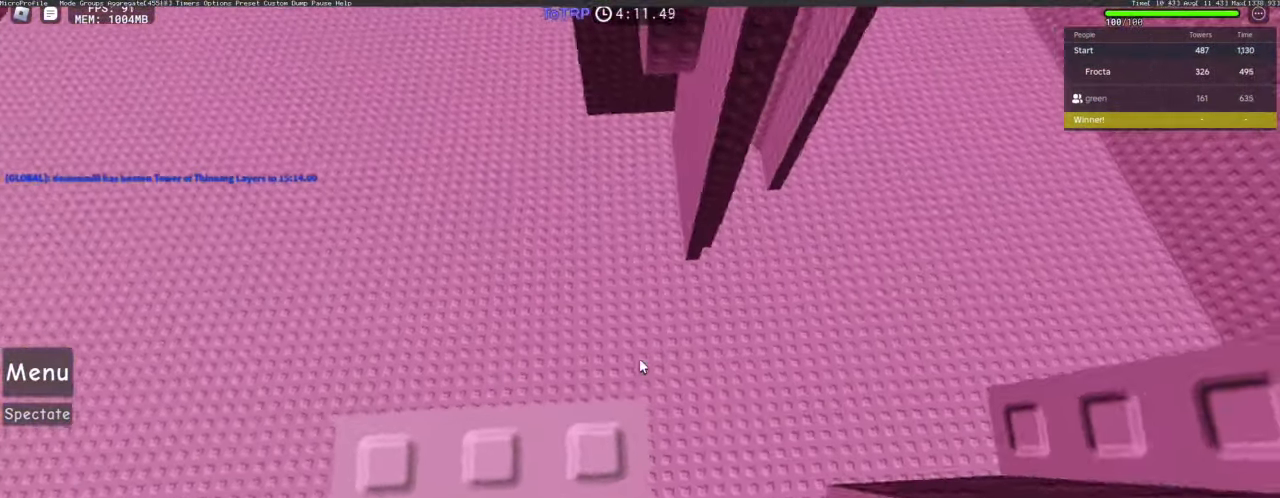
{"keys": [], "mouse": [], "events": [[50, "s", "down"], [100, "s", "up"], [383, "d", "down"], [383, "s", "down"], [433, "d", "up"], [433, "s", "up"]]}
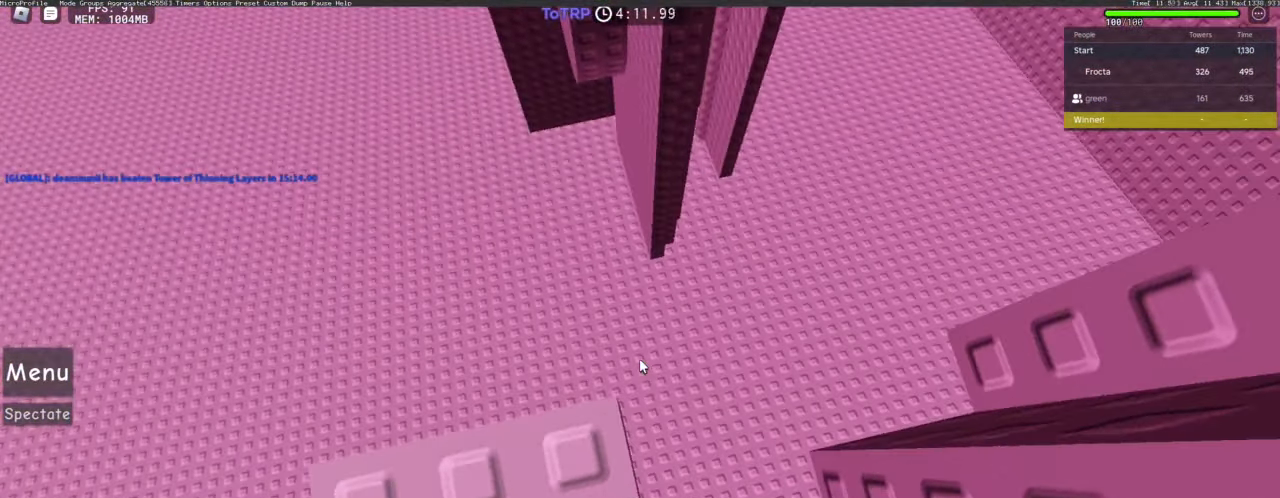
{"keys": ["d"], "mouse": [], "events": [[500, "d", "down"]]}
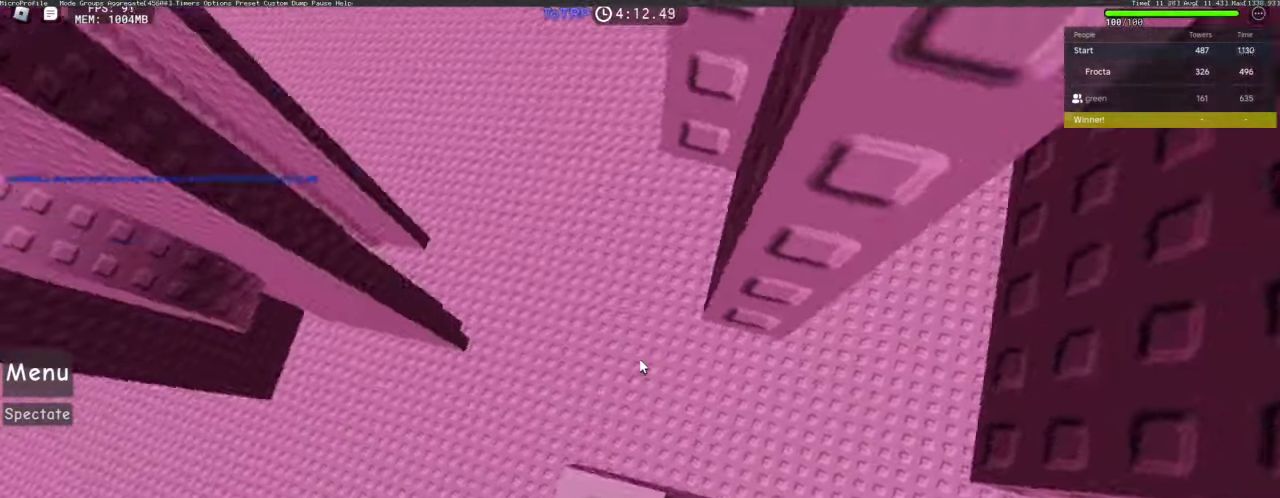
{"keys": ["w"], "mouse": [], "events": [[83, "space", "down"], [183, "space", "up"], [416, "w", "down"], [450, "d", "up"]]}
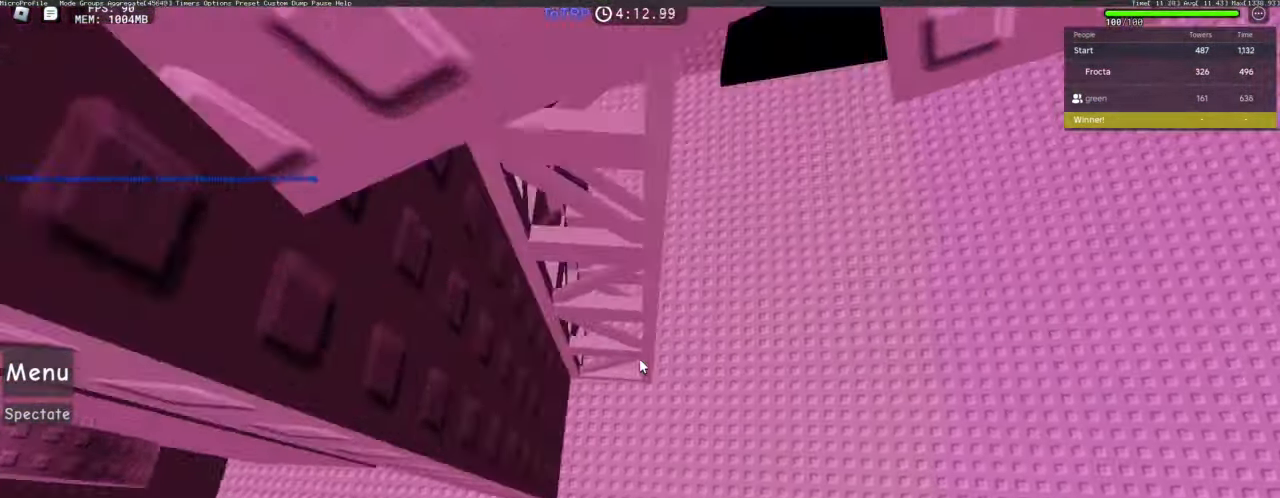
{"keys": ["d"], "mouse": [], "events": [[283, "w", "up"], [333, "d", "down"]]}
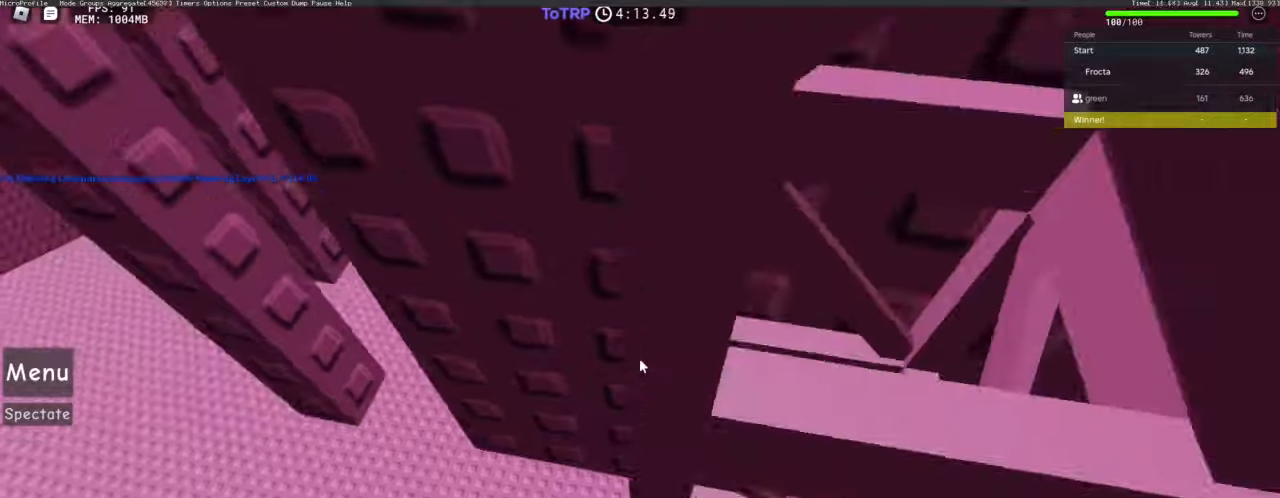
{"keys": [], "mouse": [], "events": [[116, "w", "down"], [200, "d", "up"], [200, "w", "up"]]}
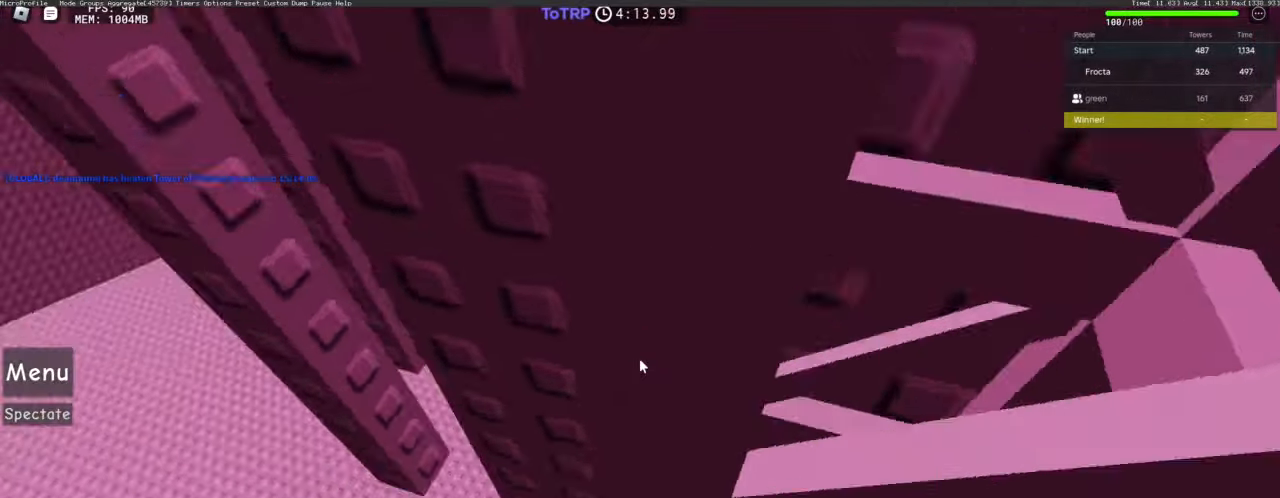
{"keys": [], "mouse": [], "events": [[33, "d", "down"], [116, "d", "up"], [116, "w", "down"], [316, "w", "up"], [400, "w", "down"], [500, "w", "up"]]}
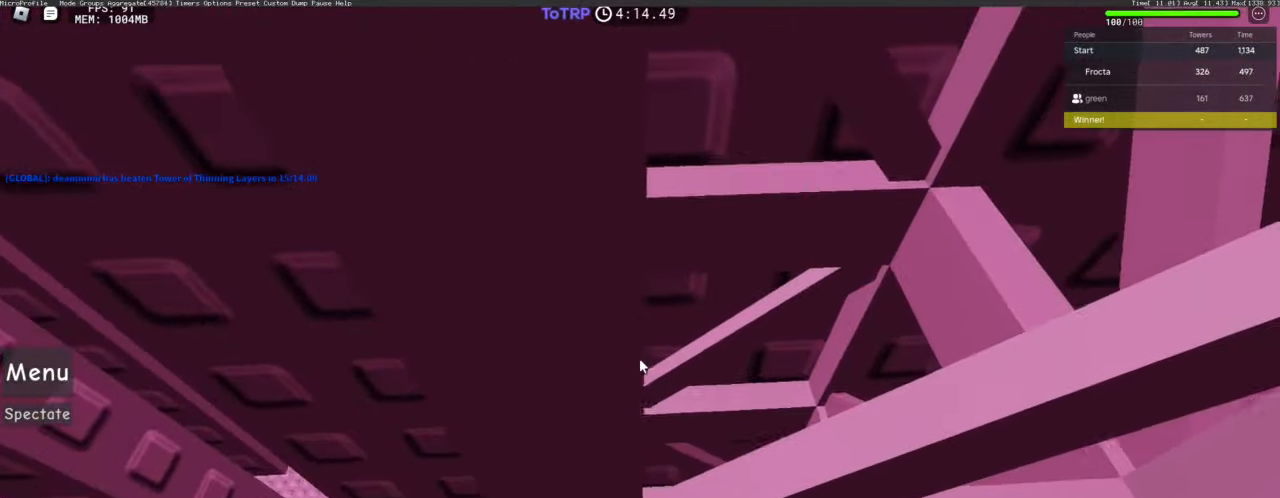
{"keys": [], "mouse": [], "events": [[50, "w", "down"], [100, "w", "up"]]}
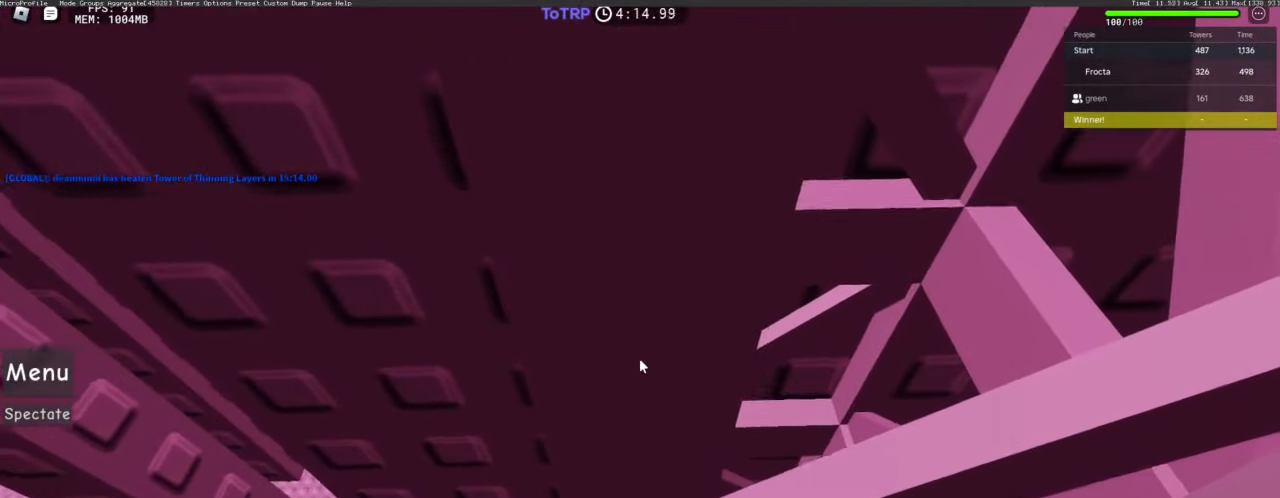
{"keys": [], "mouse": ["right"], "events": [[200, "mouse_right", "down"]]}
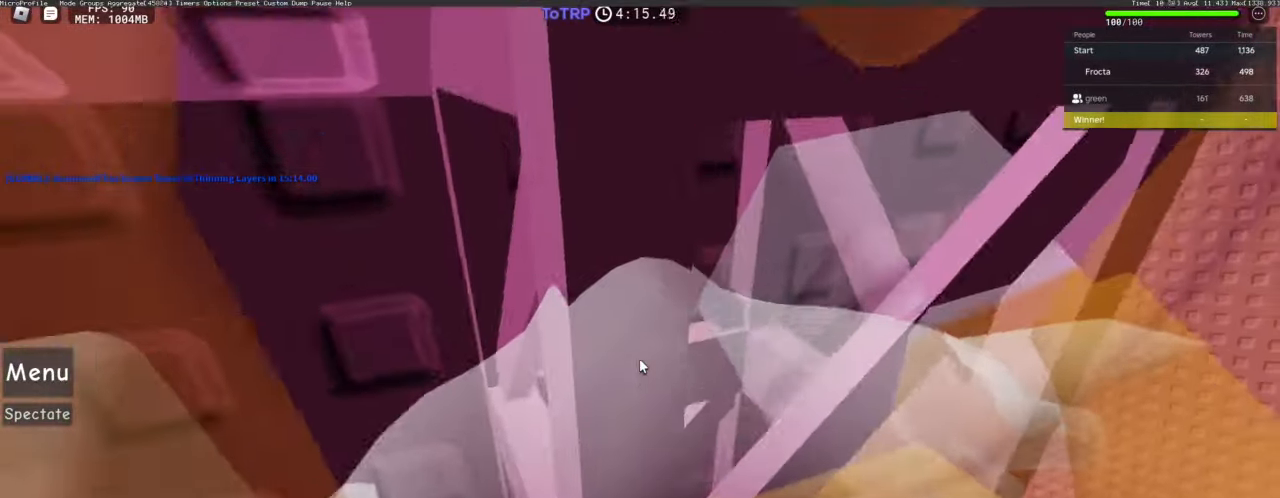
{"keys": [], "mouse": ["right"], "events": []}
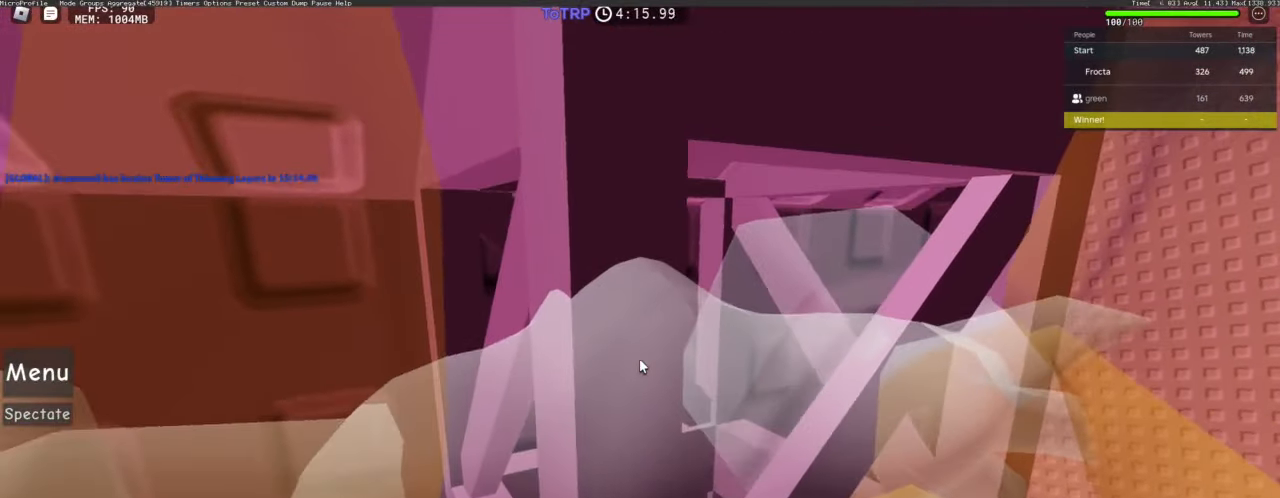
{"keys": [], "mouse": ["right"], "events": []}
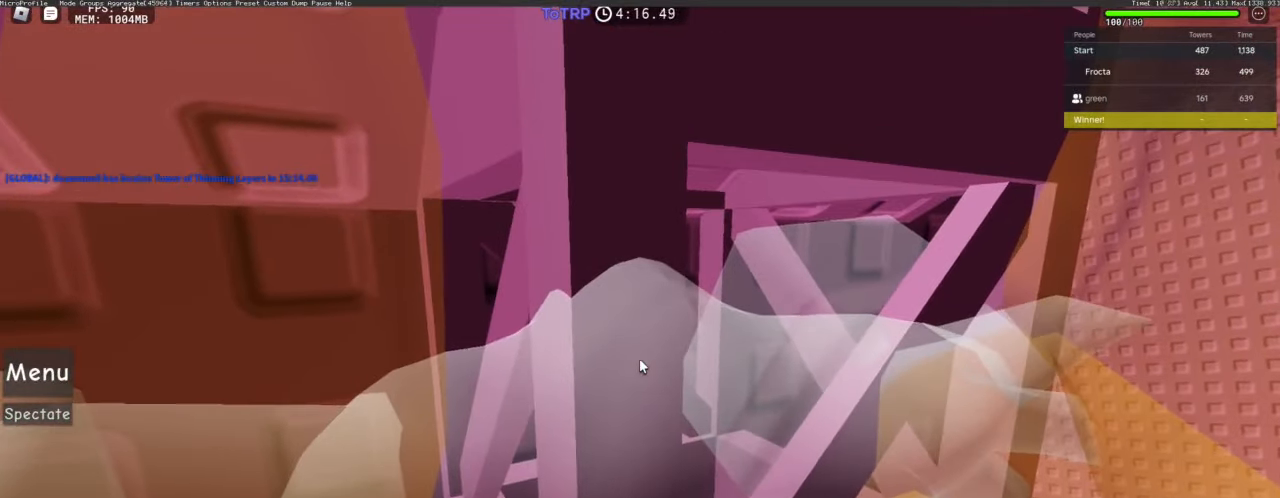
{"keys": [], "mouse": ["right"], "events": [[300, "w", "down"], [350, "w", "up"]]}
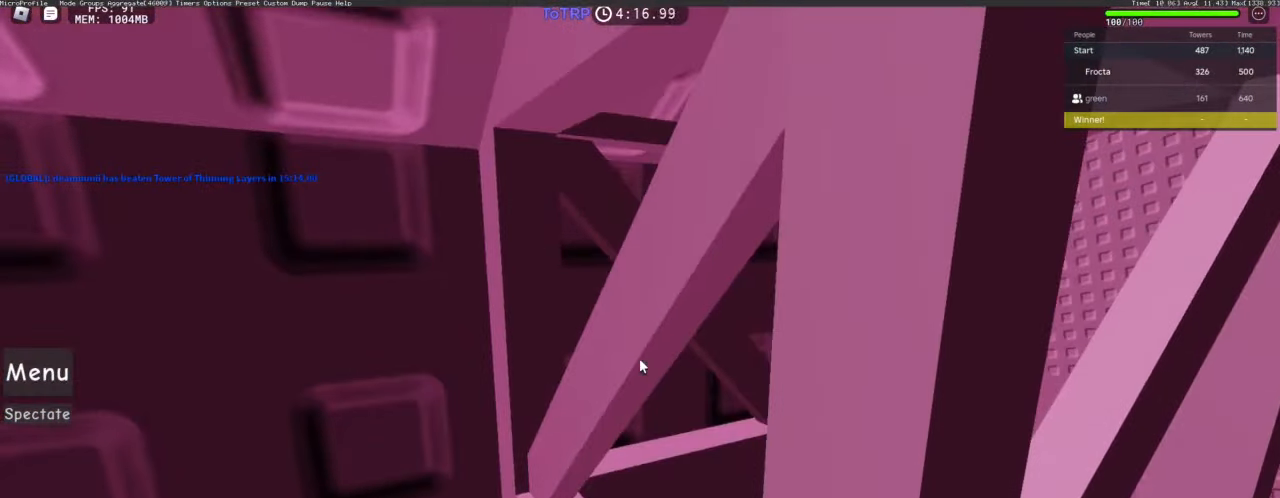
{"keys": ["s"], "mouse": ["right"], "events": [[83, "w", "down"], [133, "w", "up"], [366, "s", "down"]]}
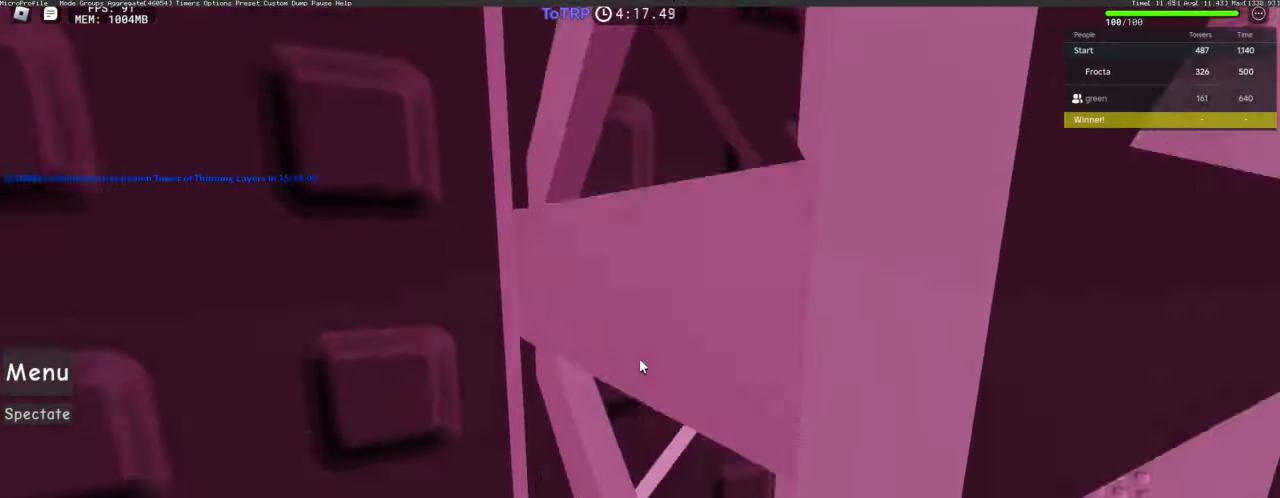
{"keys": [], "mouse": ["right"], "events": [[183, "s", "up"], [433, "d", "down"], [483, "d", "up"]]}
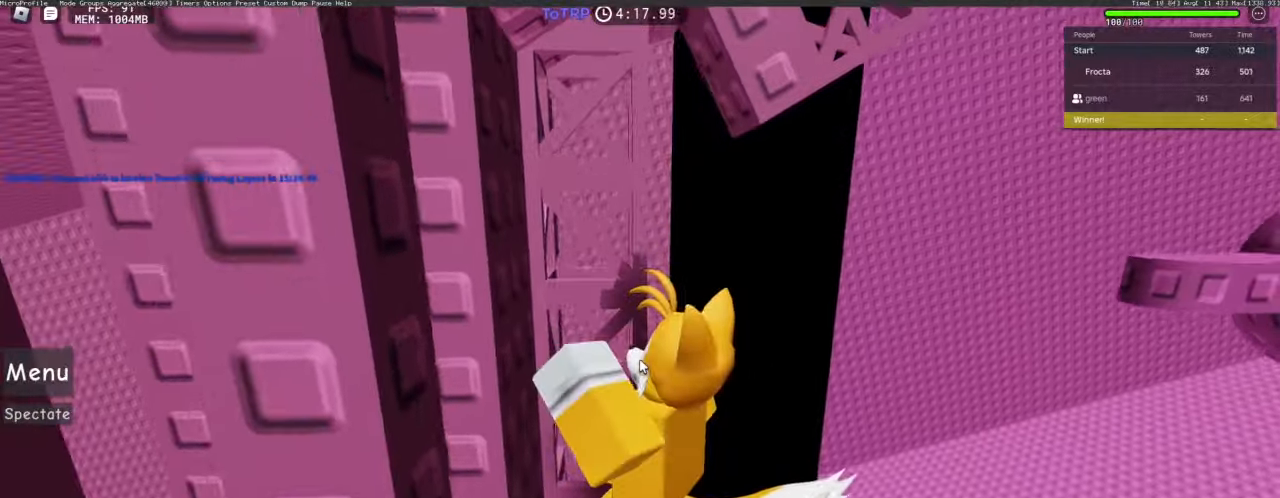
{"keys": [], "mouse": ["right"], "events": [[200, "a", "down"], [400, "a", "up"]]}